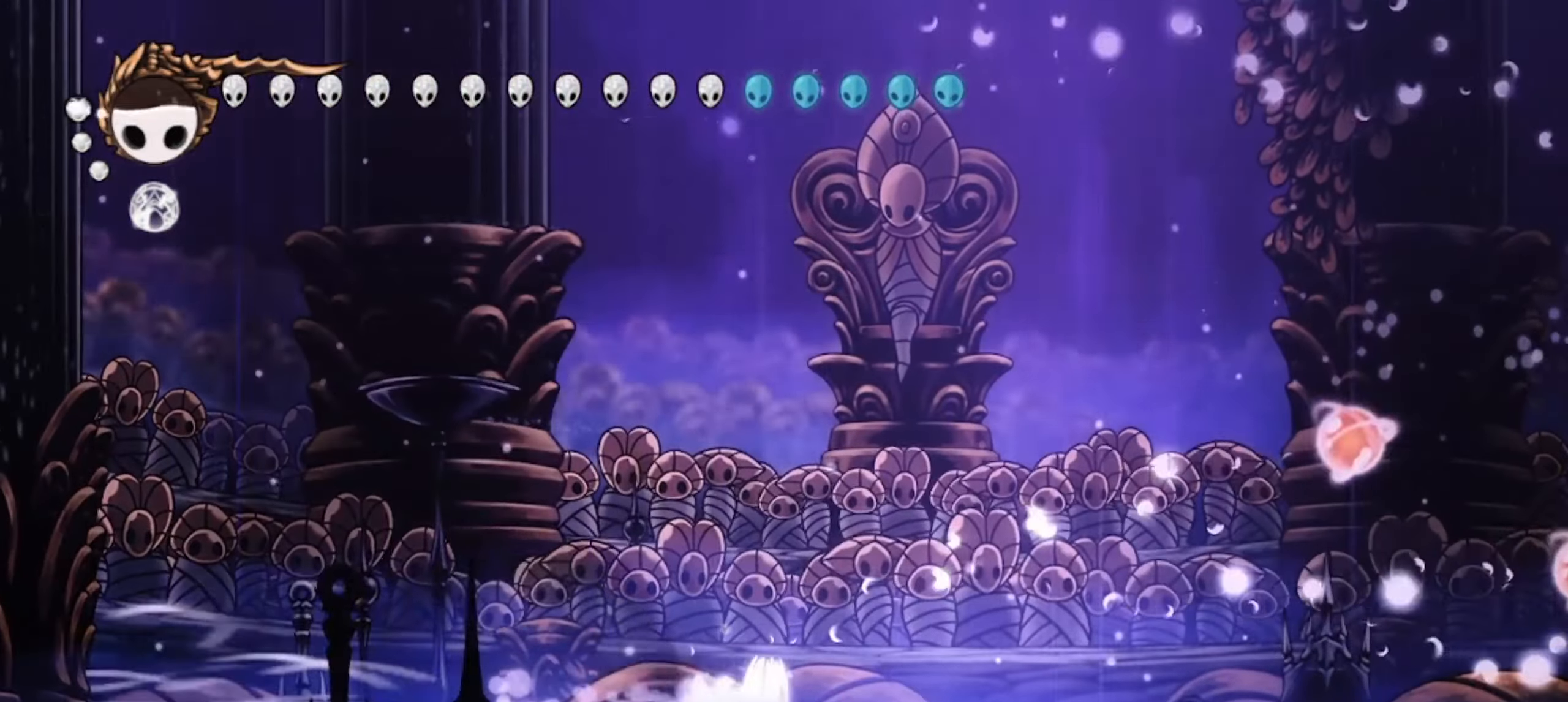
Gameplay with keyboard; each line is a JSON object with the keys held at the frame after it. "events" lists presses ("down") and releases ("up") of "a", "c", "d", "down", "f", "i", "left", "right", "s", "up", "x" and "z" between this image and that frame as [ms after this image, input, new state], when the widget could be followed in between. No other keys are recorded. Mouse input is not recorded.
{"keys": ["right", "z"], "events": [[117, "z", "down"], [350, "z", "up"], [400, "z", "down"]]}
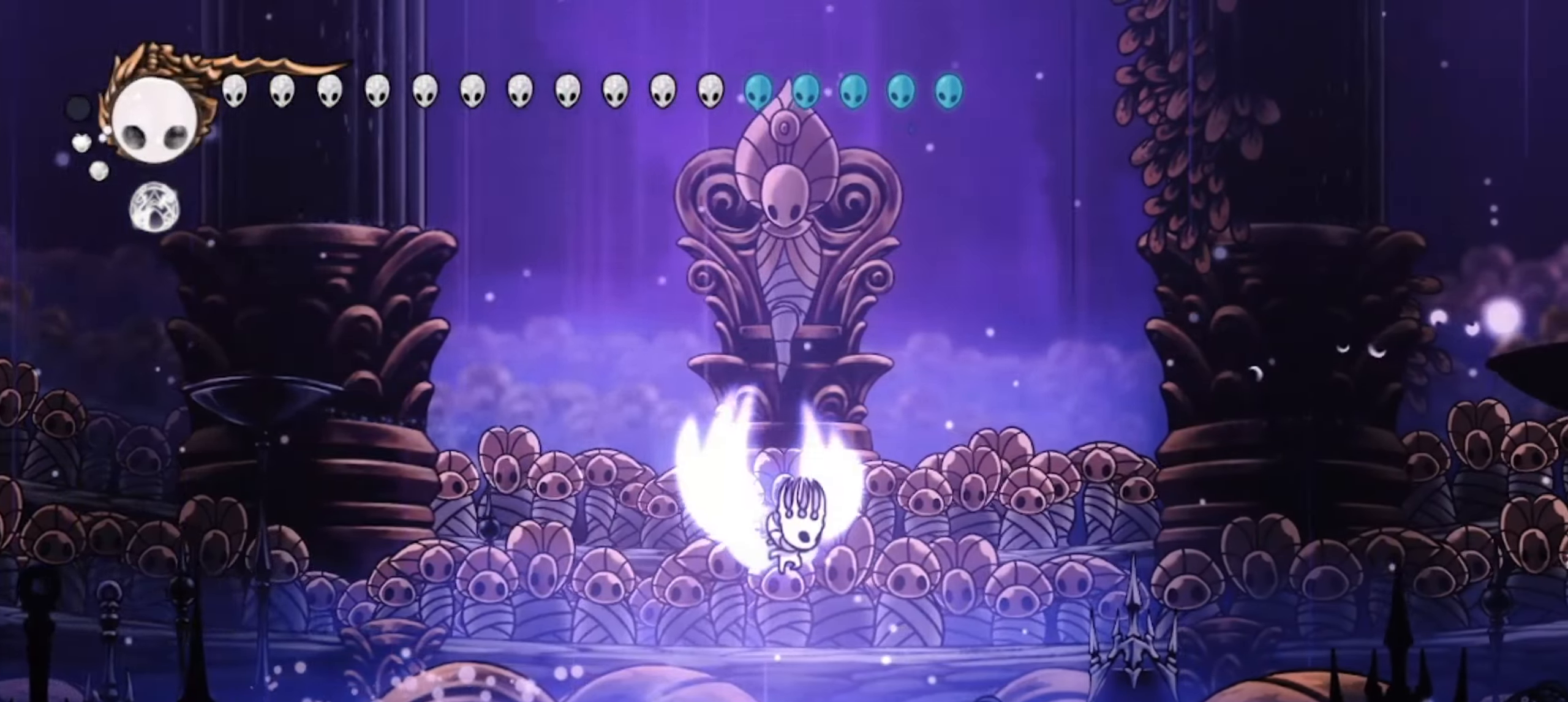
{"keys": ["left"], "events": [[317, "left", "down"], [317, "right", "up"], [367, "c", "down"], [367, "z", "up"], [450, "c", "up"]]}
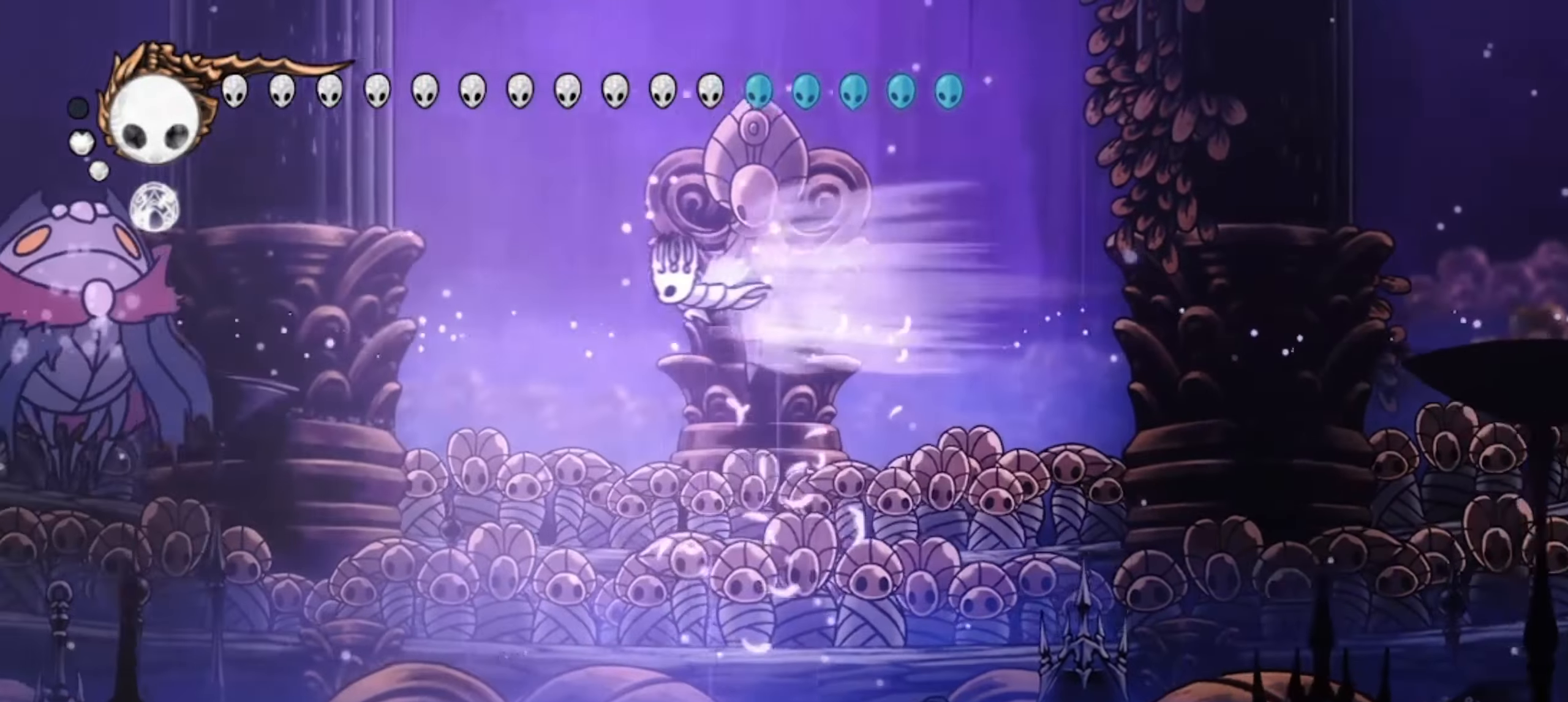
{"keys": [], "events": [[50, "a", "down"], [134, "a", "up"], [467, "left", "up"]]}
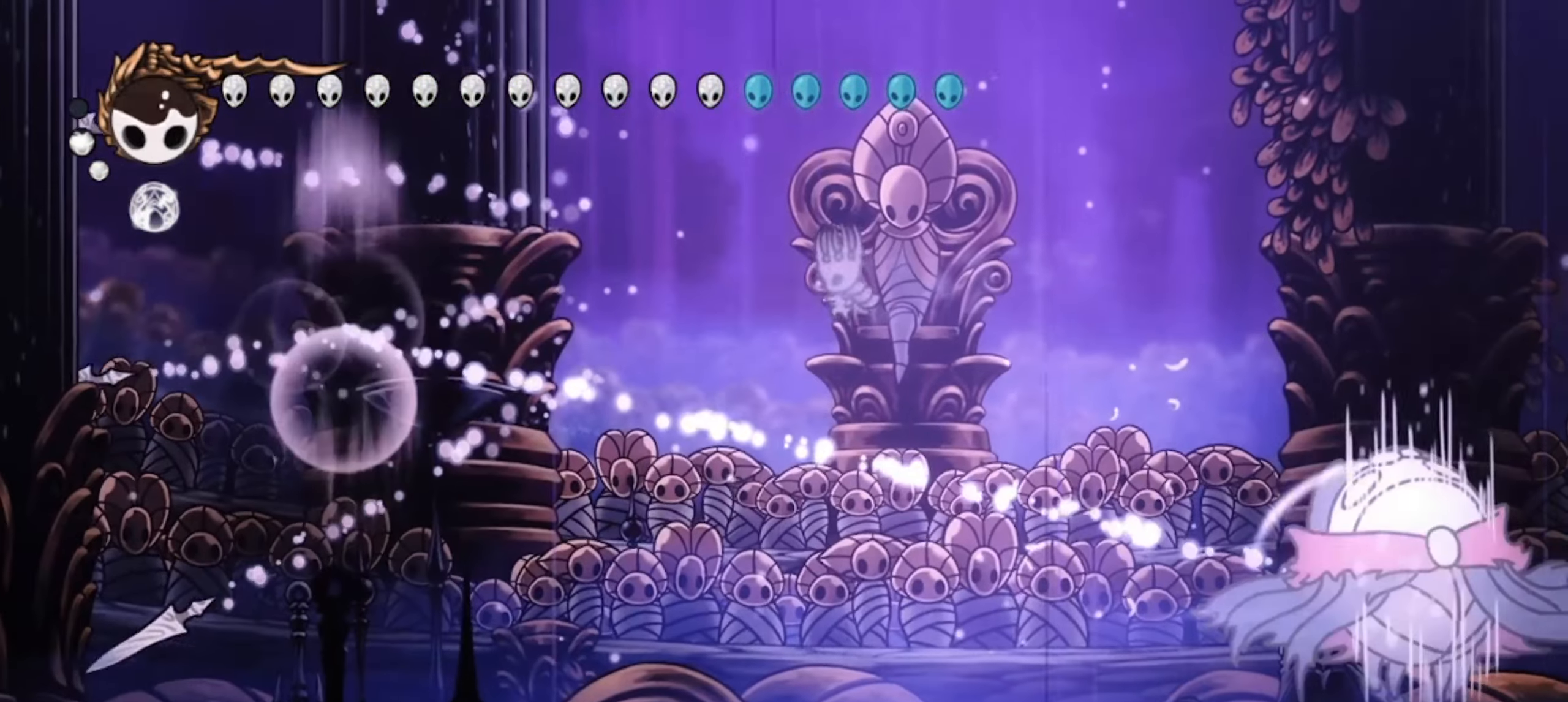
{"keys": ["right"], "events": [[117, "right", "down"]]}
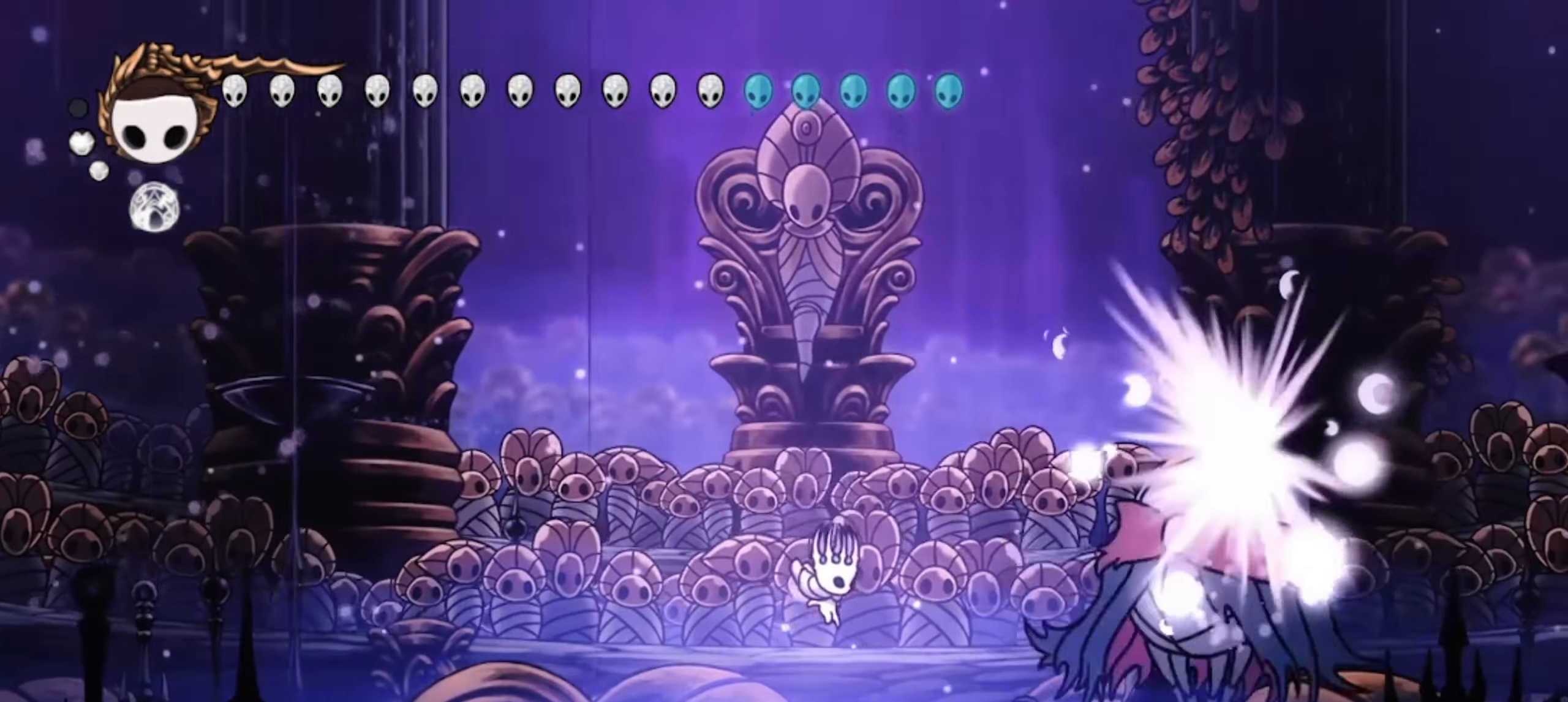
{"keys": ["right"], "events": [[234, "z", "down"], [267, "x", "down"], [317, "z", "up"], [367, "x", "up"], [417, "x", "down"], [500, "x", "up"]]}
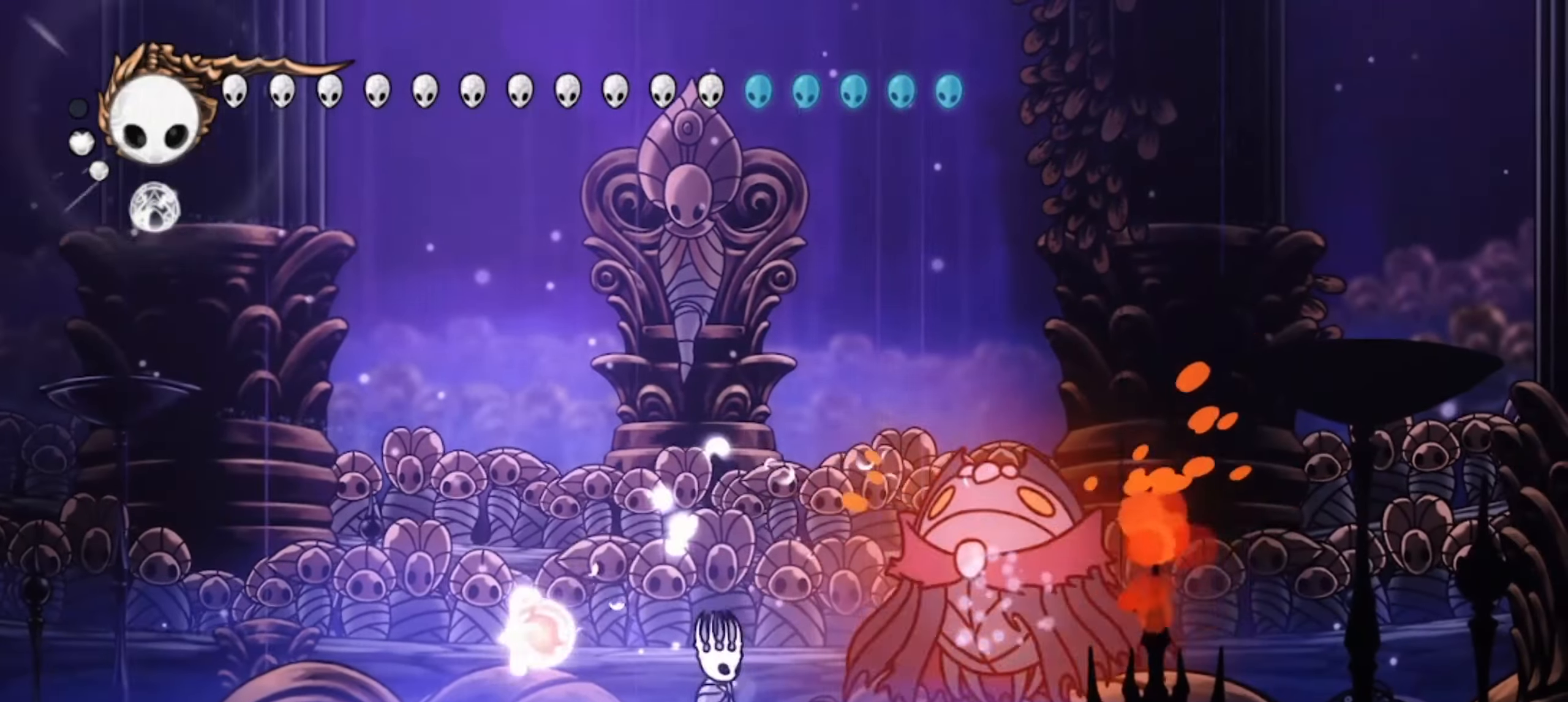
{"keys": ["right"], "events": [[100, "x", "down"], [150, "x", "up"], [234, "x", "down"], [284, "x", "up"], [384, "x", "down"], [434, "x", "up"]]}
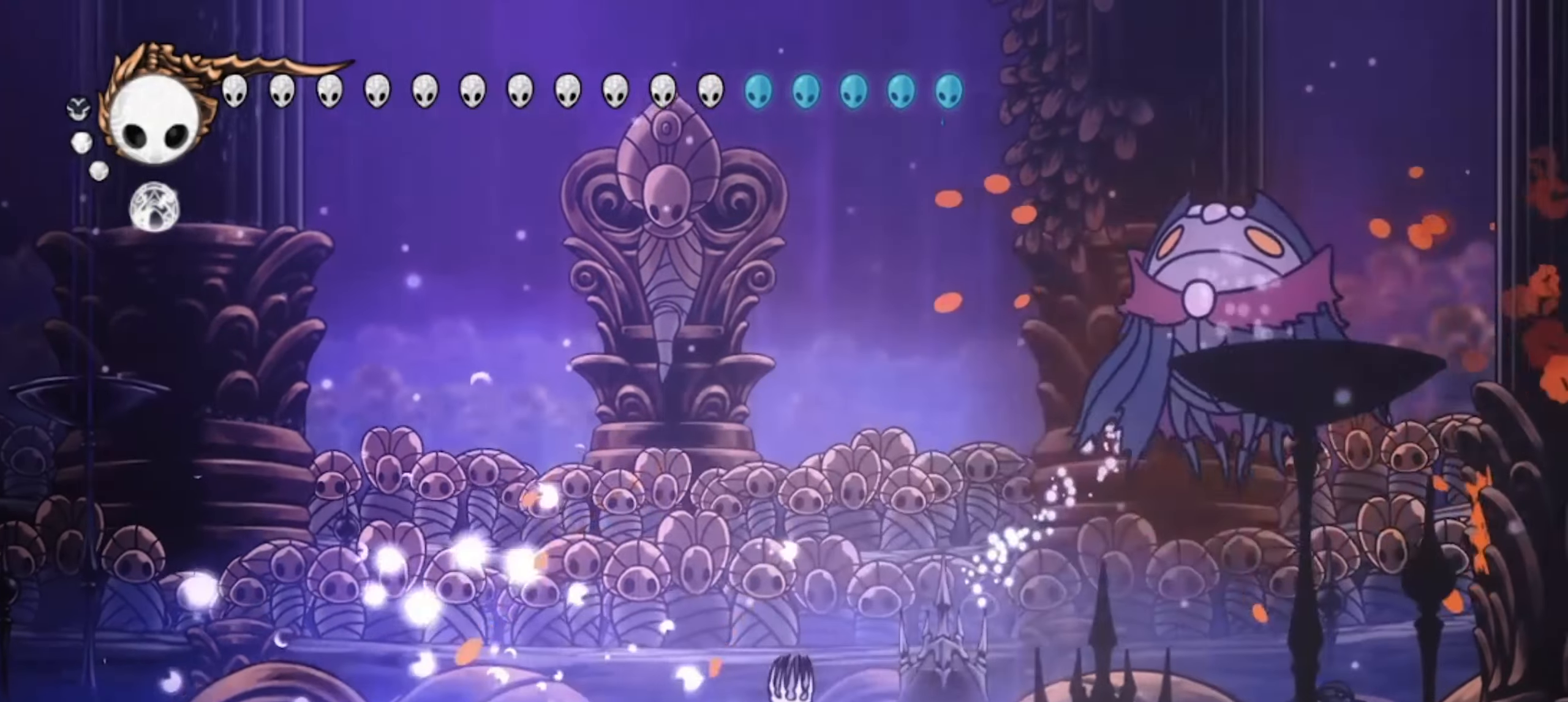
{"keys": ["left", "right", "up", "x", "z"], "events": [[117, "c", "down"], [200, "c", "up"], [250, "up", "down"], [350, "z", "down"], [450, "x", "down"], [484, "left", "down"]]}
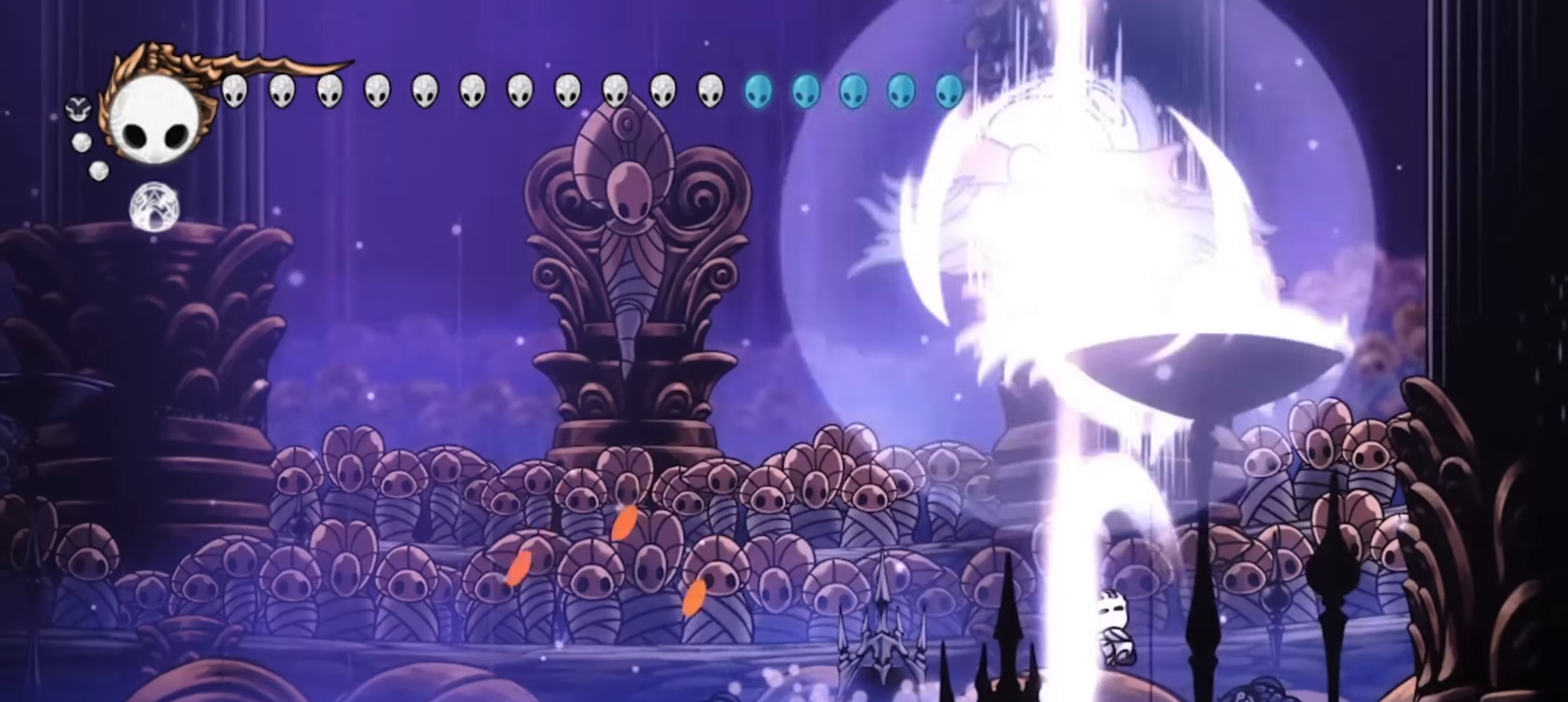
{"keys": ["left", "z"], "events": [[34, "right", "up"], [134, "x", "up"], [184, "z", "up"], [367, "up", "up"], [417, "z", "down"]]}
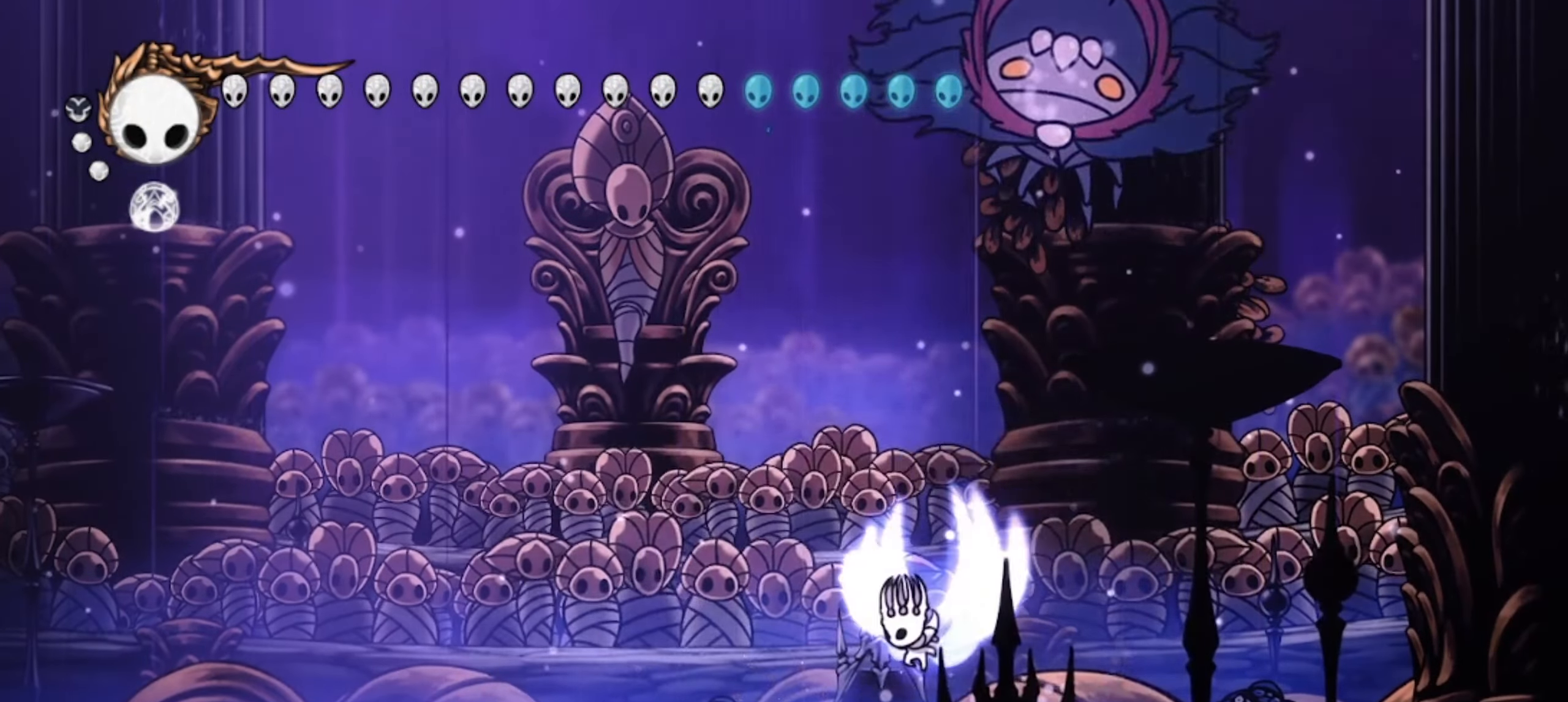
{"keys": ["left", "x", "z"], "events": [[50, "down", "down"], [50, "right", "down"], [100, "down", "up"], [100, "right", "up"], [100, "x", "down"]]}
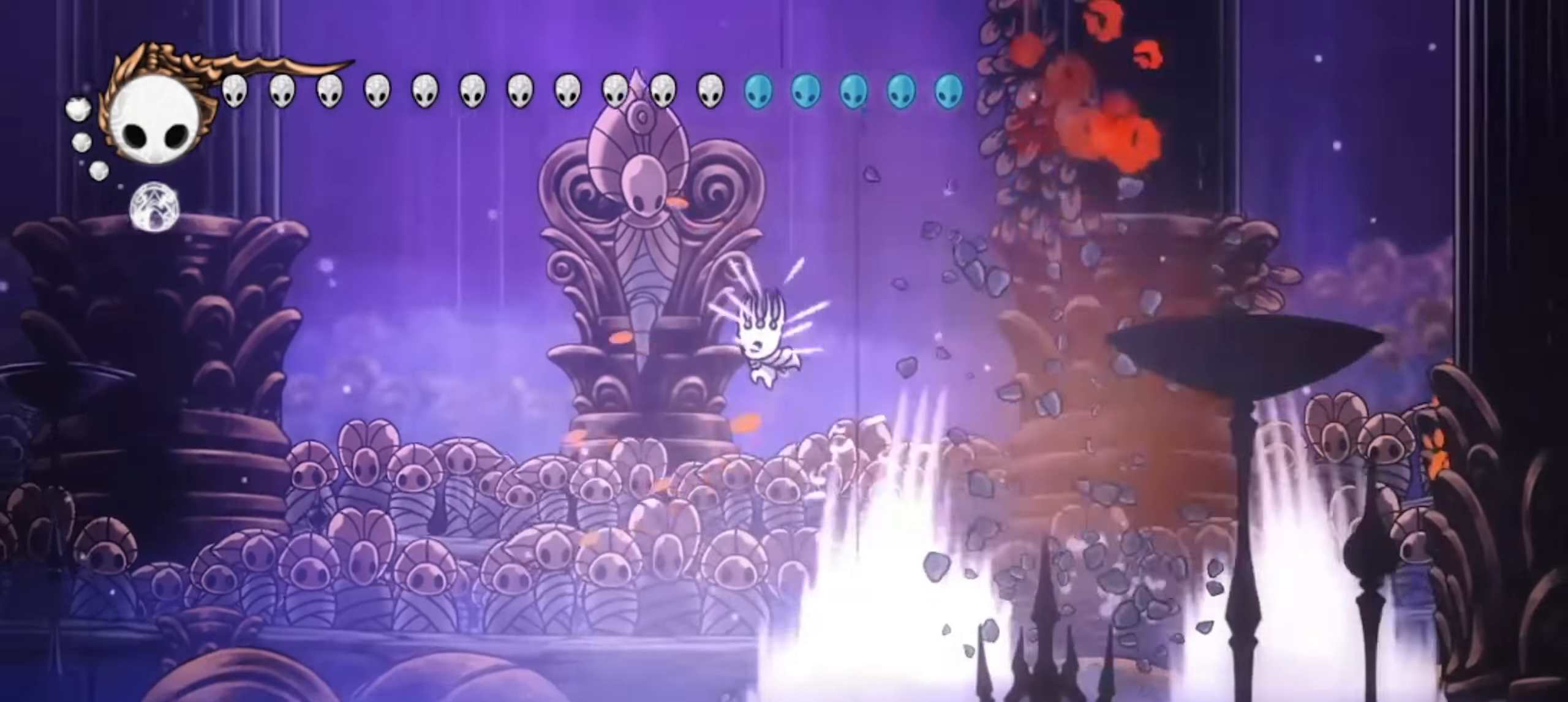
{"keys": ["left"], "events": [[17, "left", "up"], [17, "x", "up"], [67, "right", "down"], [167, "z", "up"], [300, "left", "down"], [300, "right", "up"]]}
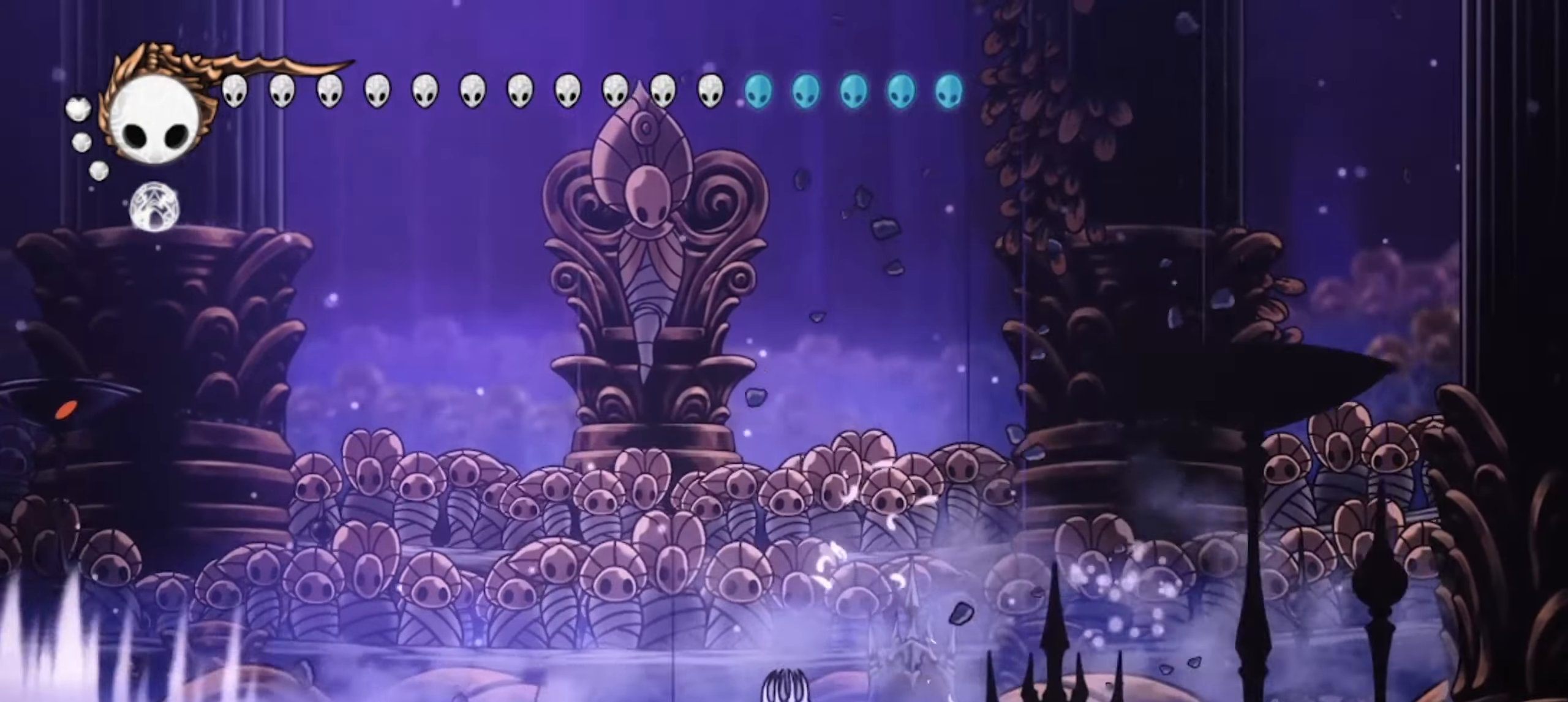
{"keys": ["c", "left"], "events": [[117, "z", "down"], [450, "c", "down"], [450, "z", "up"]]}
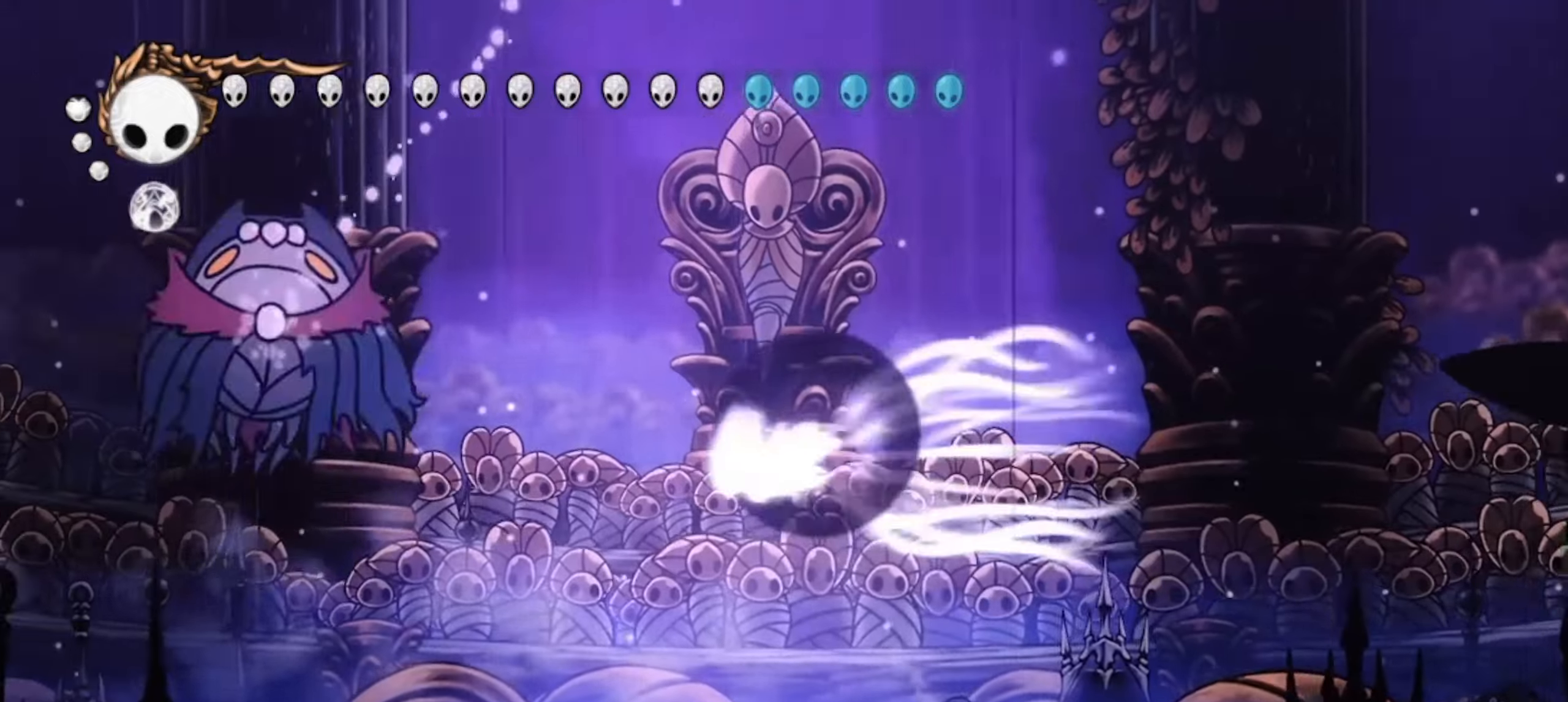
{"keys": ["left", "x"], "events": [[50, "c", "up"], [150, "z", "down"], [284, "x", "down"], [367, "x", "up"], [367, "z", "up"], [417, "x", "down"]]}
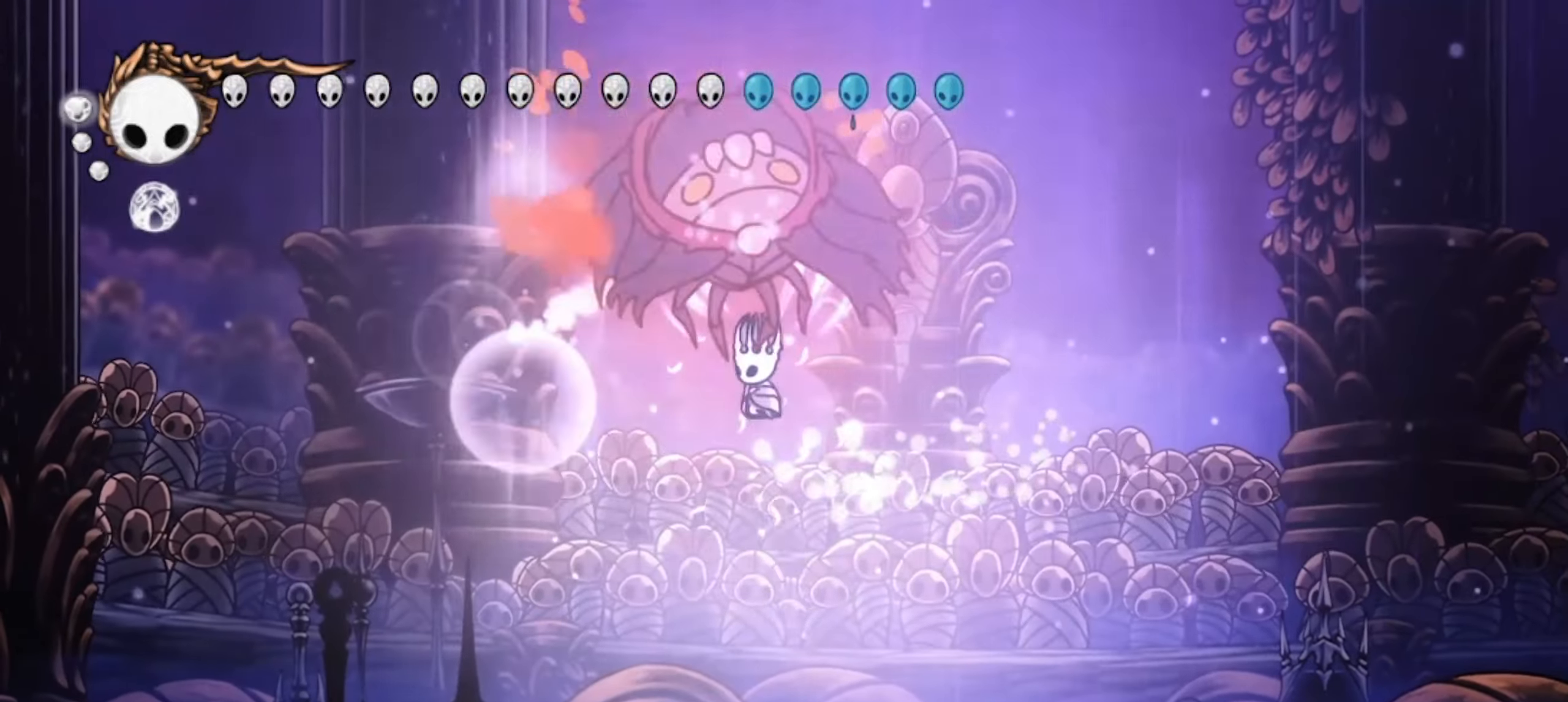
{"keys": ["down", "right", "z"], "events": [[17, "x", "up"], [67, "left", "up"], [117, "right", "down"], [434, "z", "down"], [484, "down", "down"]]}
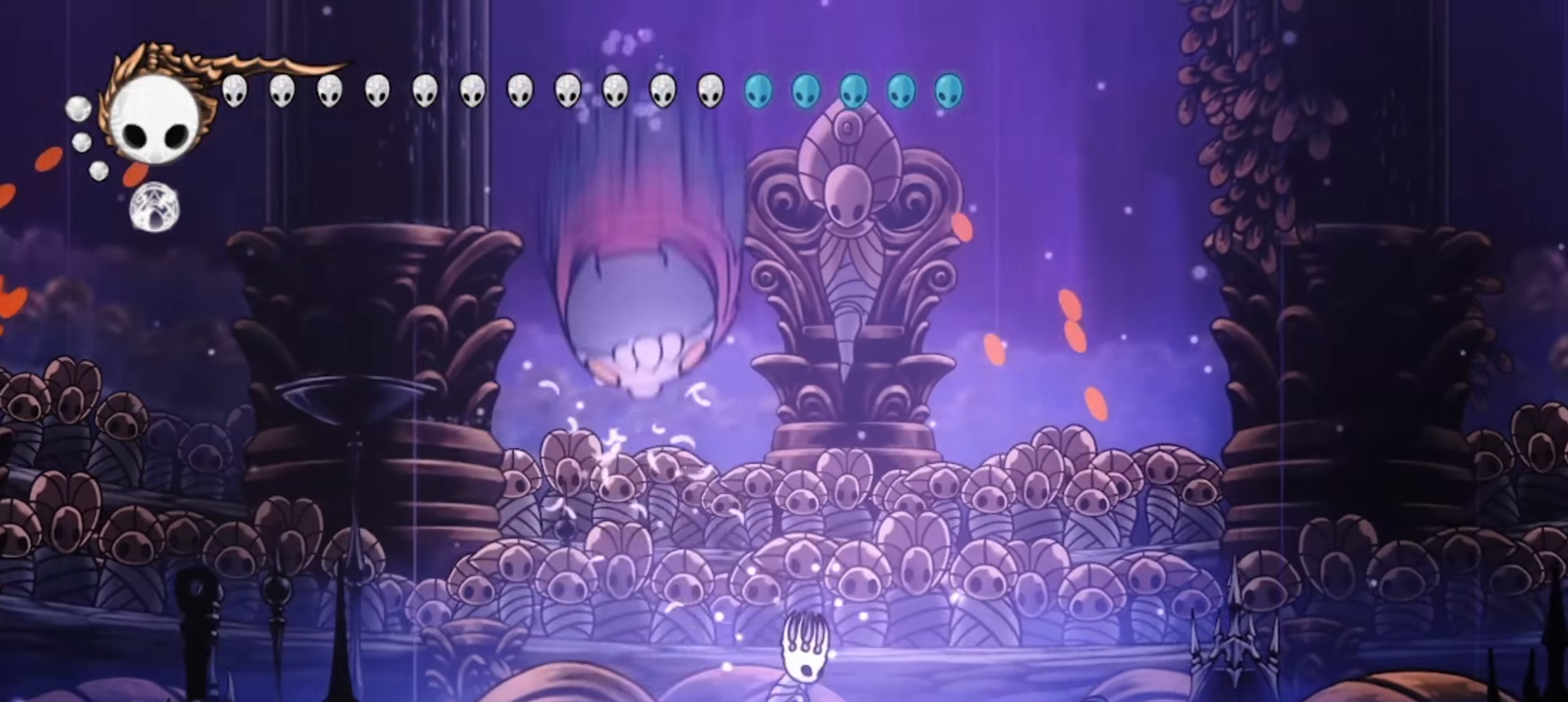
{"keys": ["left"], "events": [[34, "x", "down"], [217, "x", "up"], [267, "left", "down"], [317, "right", "up"], [450, "z", "up"], [500, "down", "up"]]}
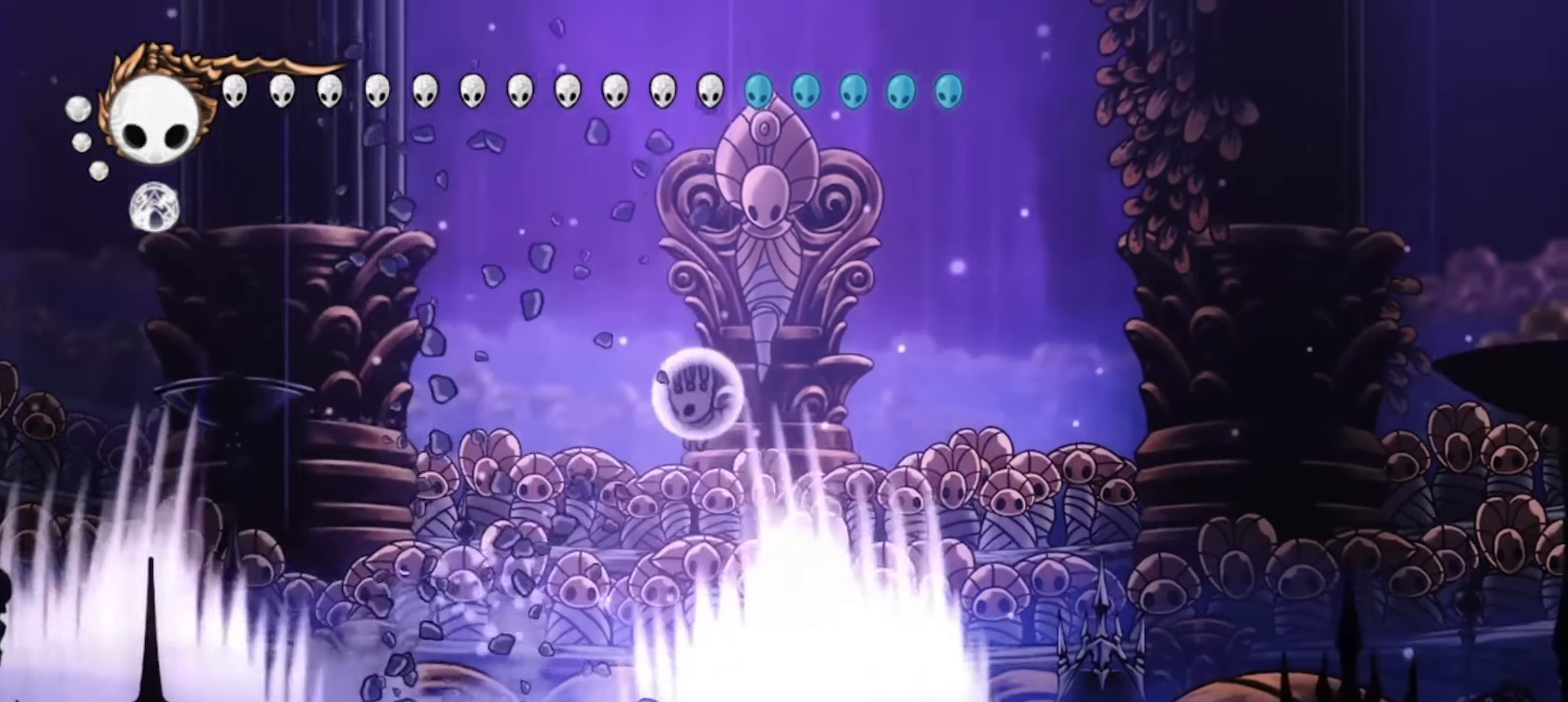
{"keys": ["left", "right", "z"], "events": [[100, "left", "up"], [100, "right", "down"], [284, "left", "down"], [284, "right", "up"], [384, "left", "up"], [384, "right", "down"], [467, "left", "down"], [467, "z", "down"]]}
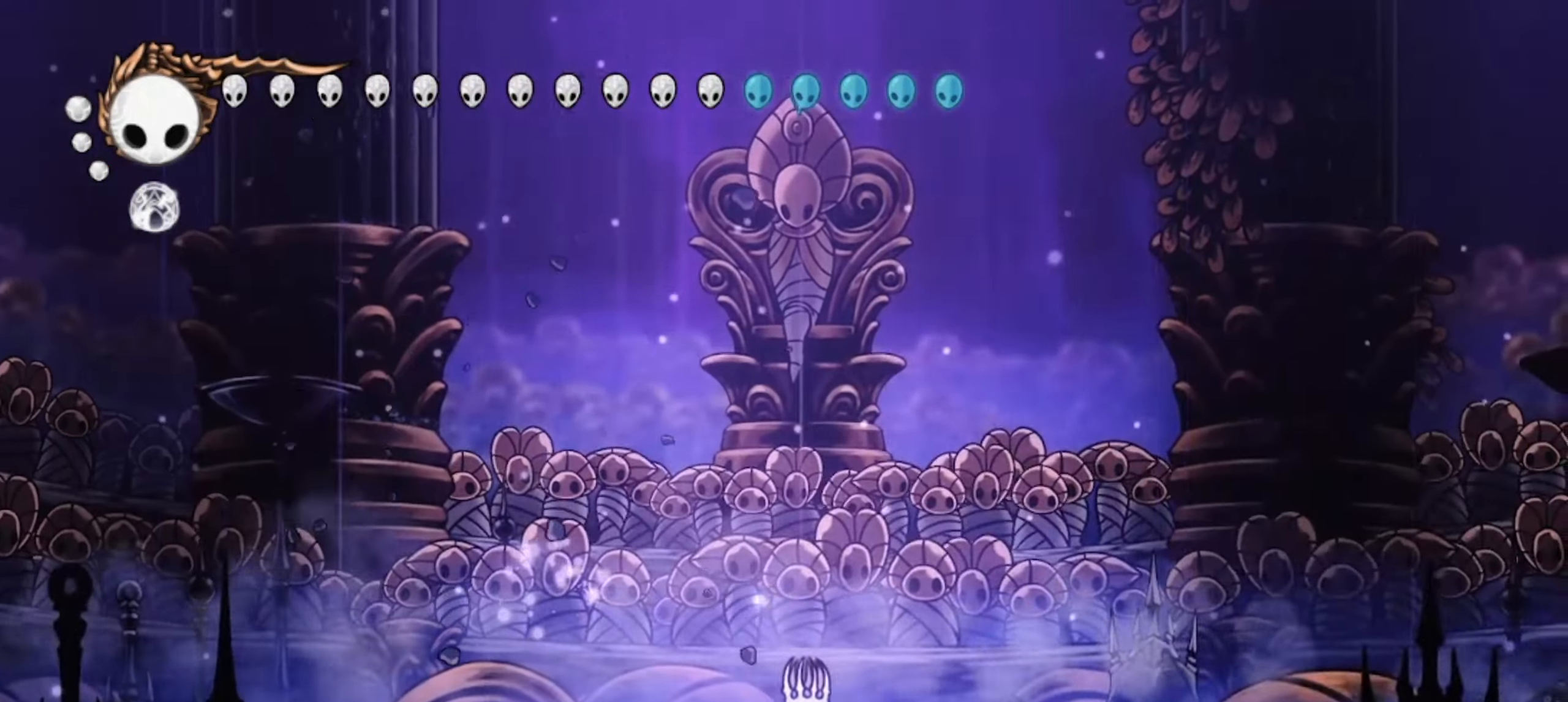
{"keys": ["right"], "events": [[17, "right", "up"], [67, "right", "down"], [117, "left", "up"], [350, "c", "down"], [400, "z", "up"], [484, "c", "up"]]}
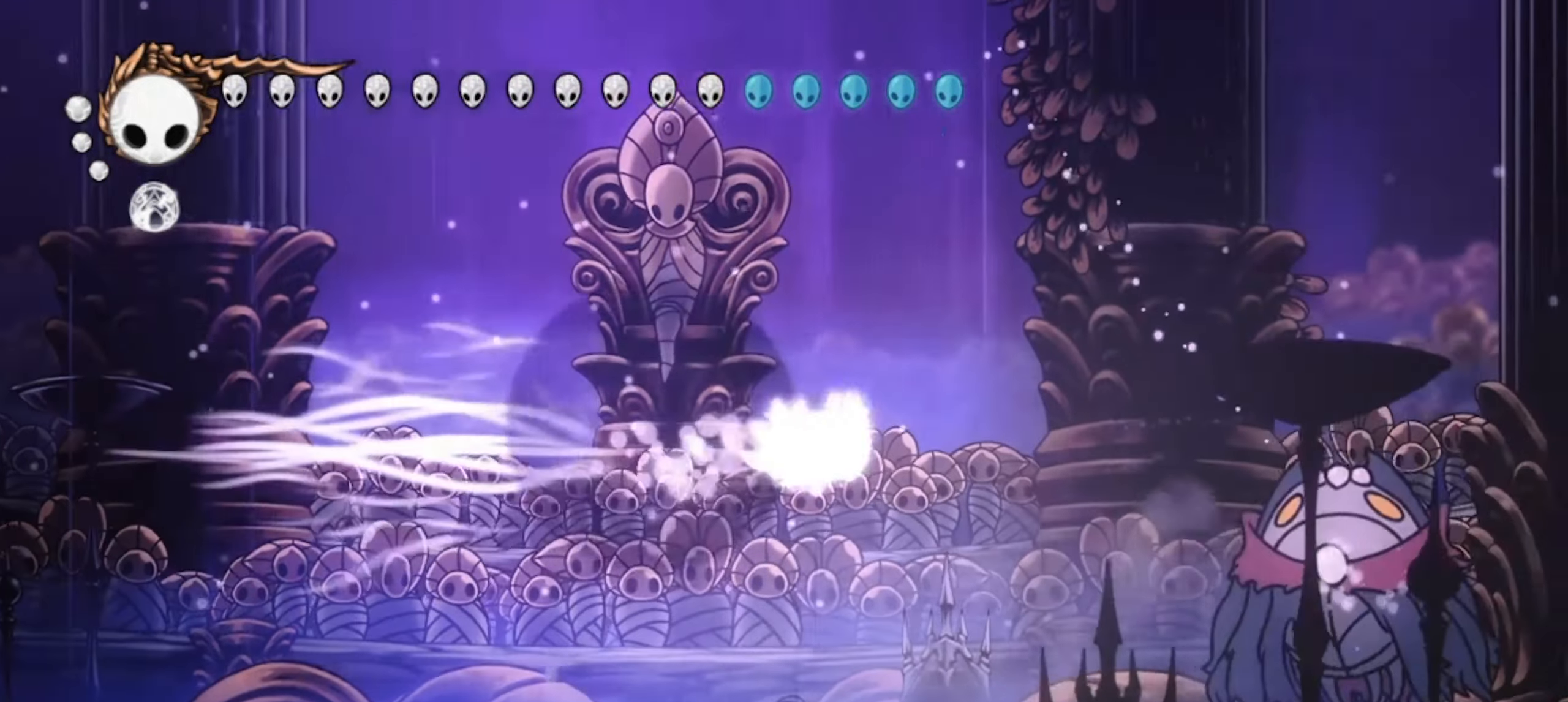
{"keys": ["right"], "events": [[367, "x", "down"], [500, "x", "up"]]}
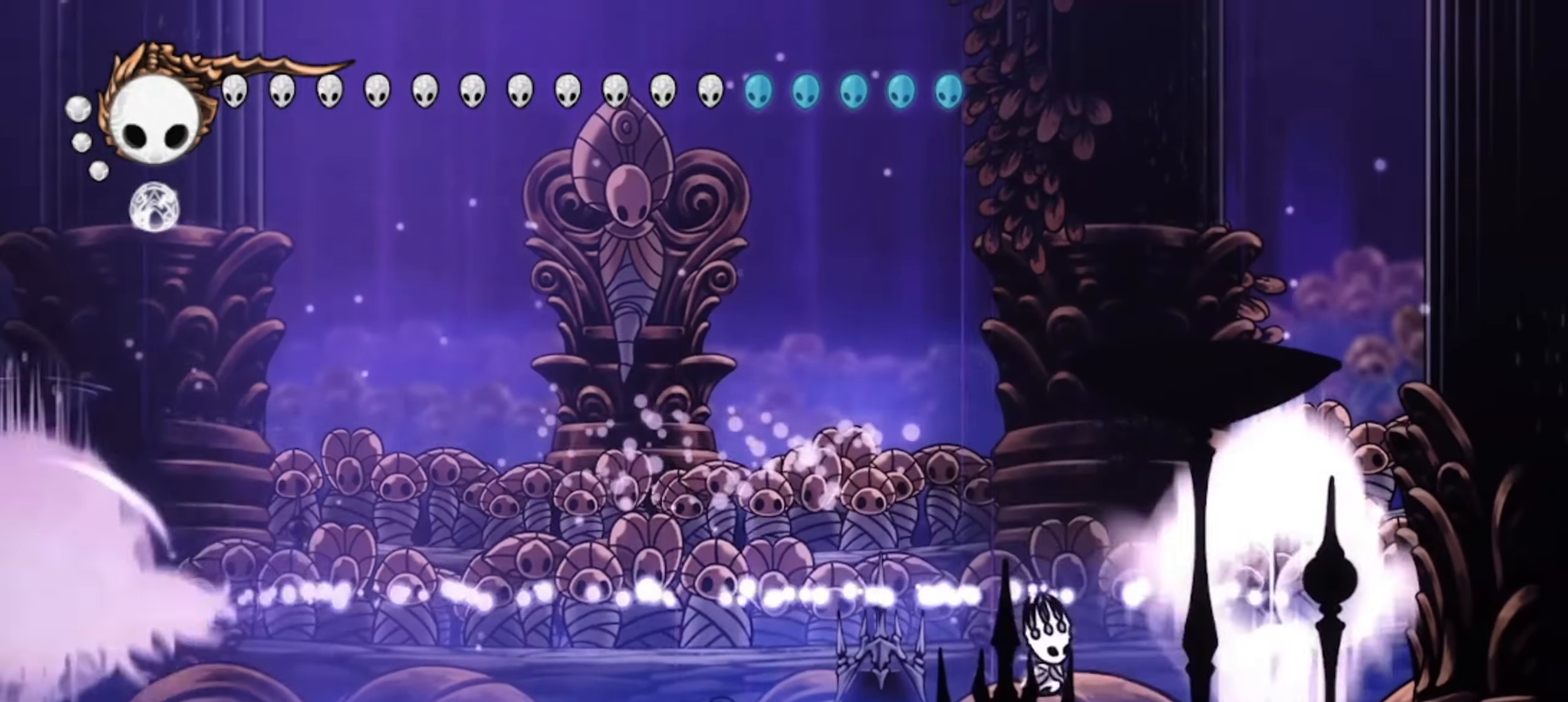
{"keys": ["left"], "events": [[50, "left", "down"], [100, "right", "up"], [200, "c", "down"], [284, "c", "up"]]}
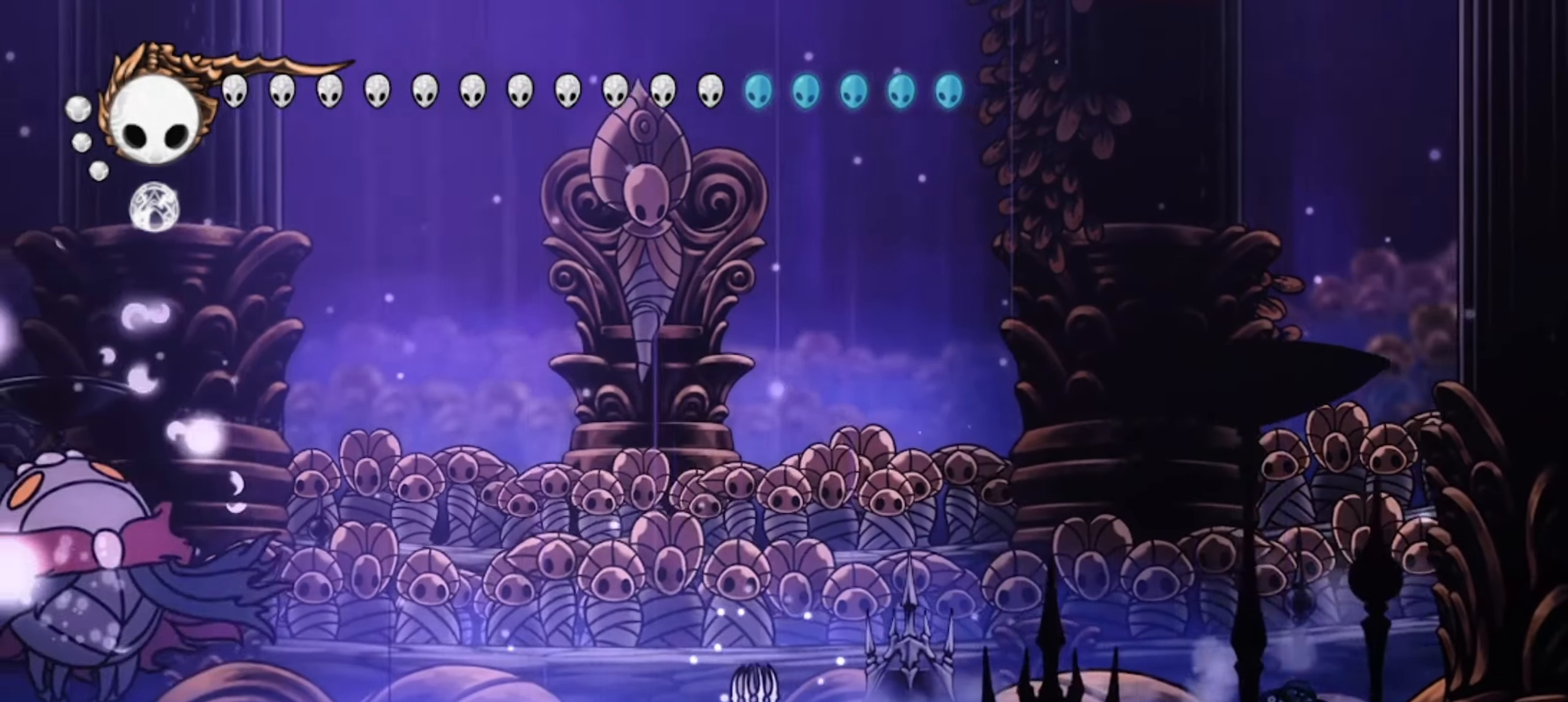
{"keys": ["left"], "events": [[200, "c", "down"], [300, "c", "up"], [400, "c", "down"], [484, "c", "up"]]}
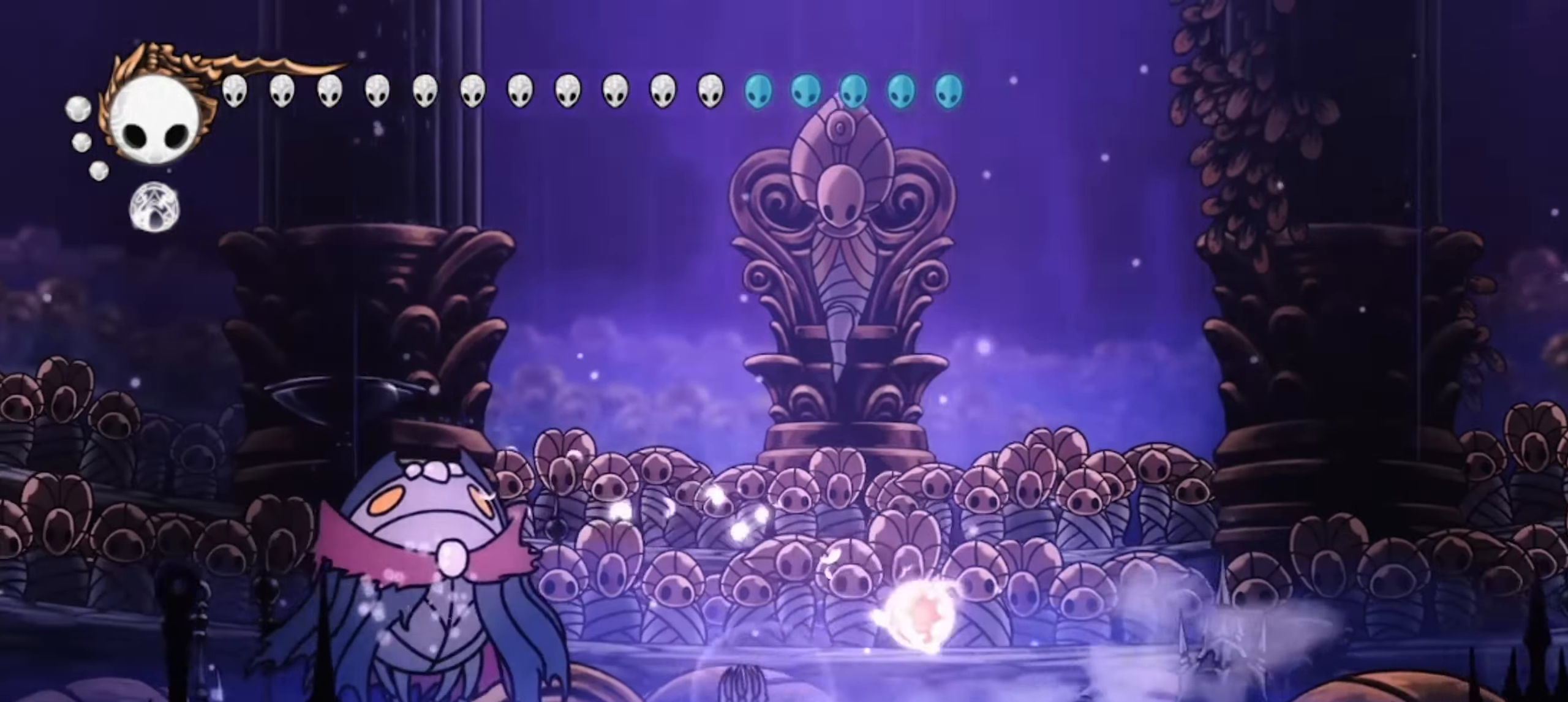
{"keys": ["right"], "events": [[84, "x", "down"], [184, "x", "up"], [267, "x", "down"], [317, "left", "up"], [317, "right", "down"], [367, "c", "down"], [367, "x", "up"], [450, "c", "up"]]}
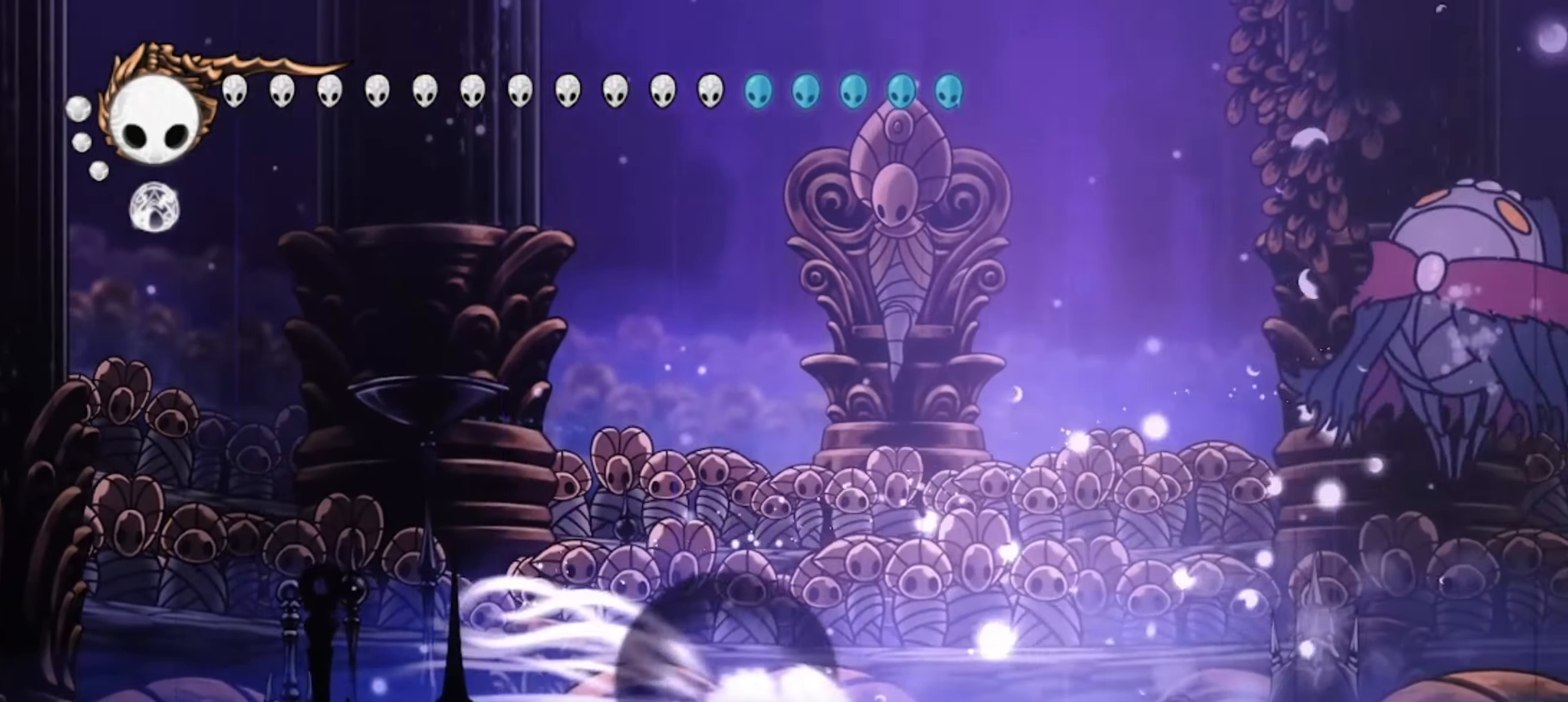
{"keys": ["right", "z"], "events": [[50, "c", "down"], [150, "c", "up"], [184, "c", "down"], [234, "up", "down"], [334, "c", "up"], [417, "up", "up"], [467, "z", "down"]]}
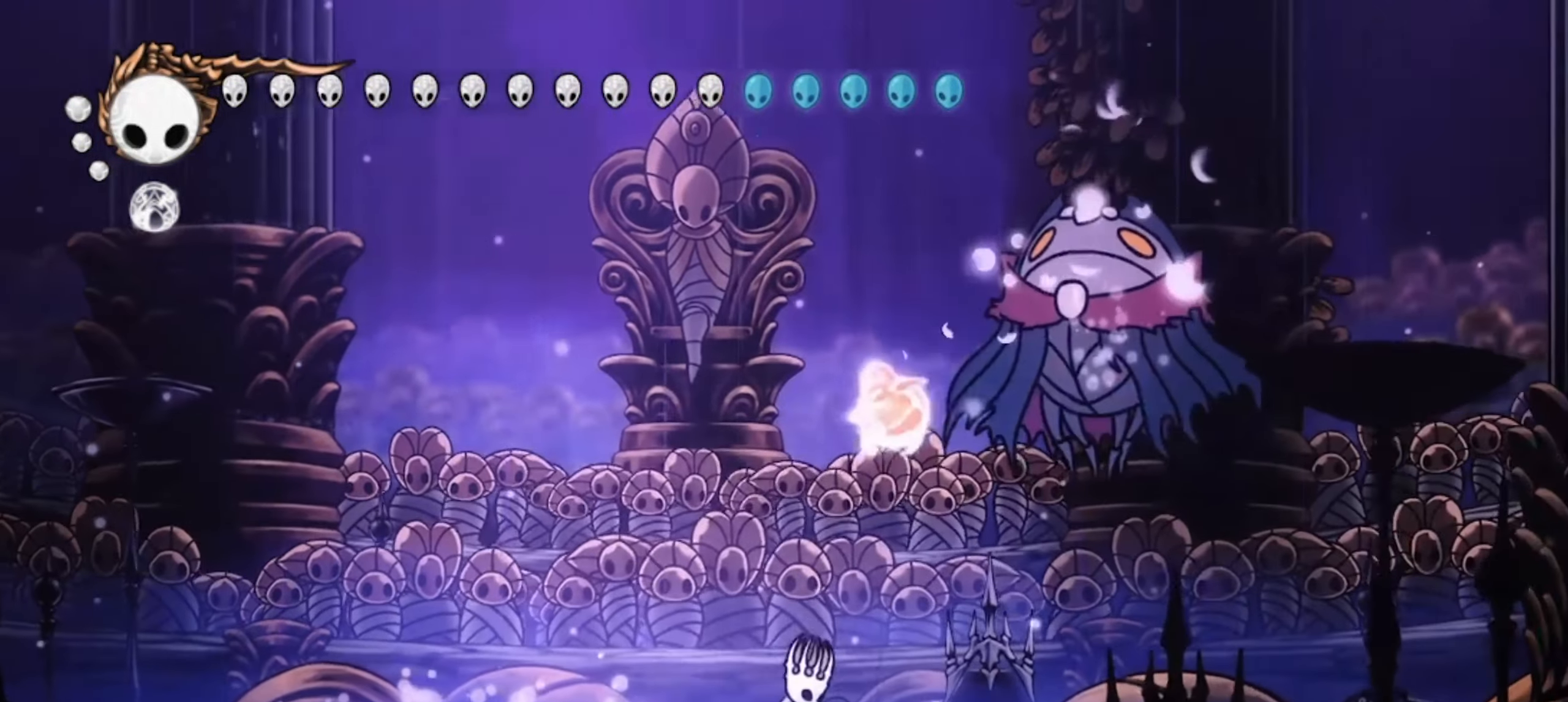
{"keys": ["left"], "events": [[250, "x", "down"], [384, "x", "up"], [434, "z", "up"], [484, "left", "down"], [484, "right", "up"]]}
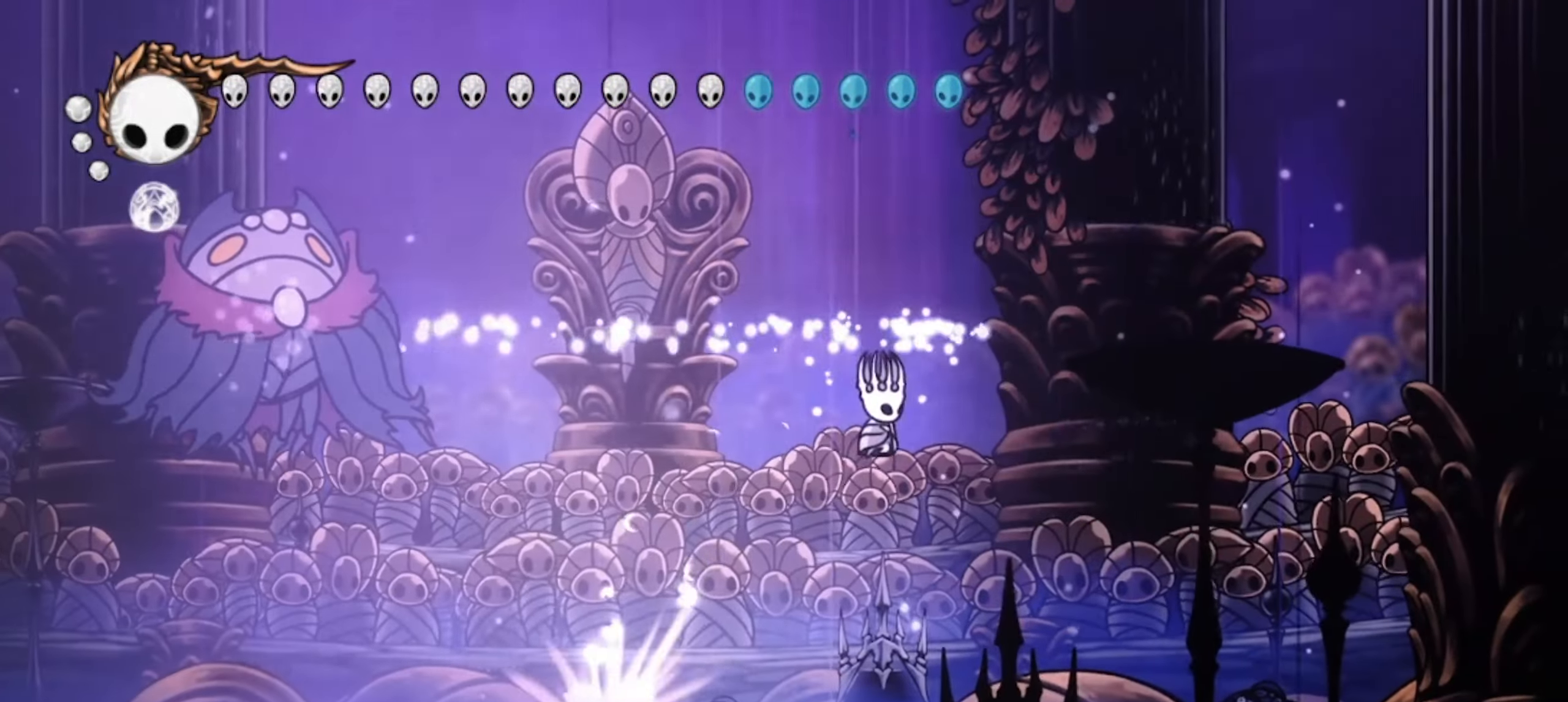
{"keys": ["left", "x"], "events": [[117, "c", "down"], [267, "c", "up"], [450, "x", "down"]]}
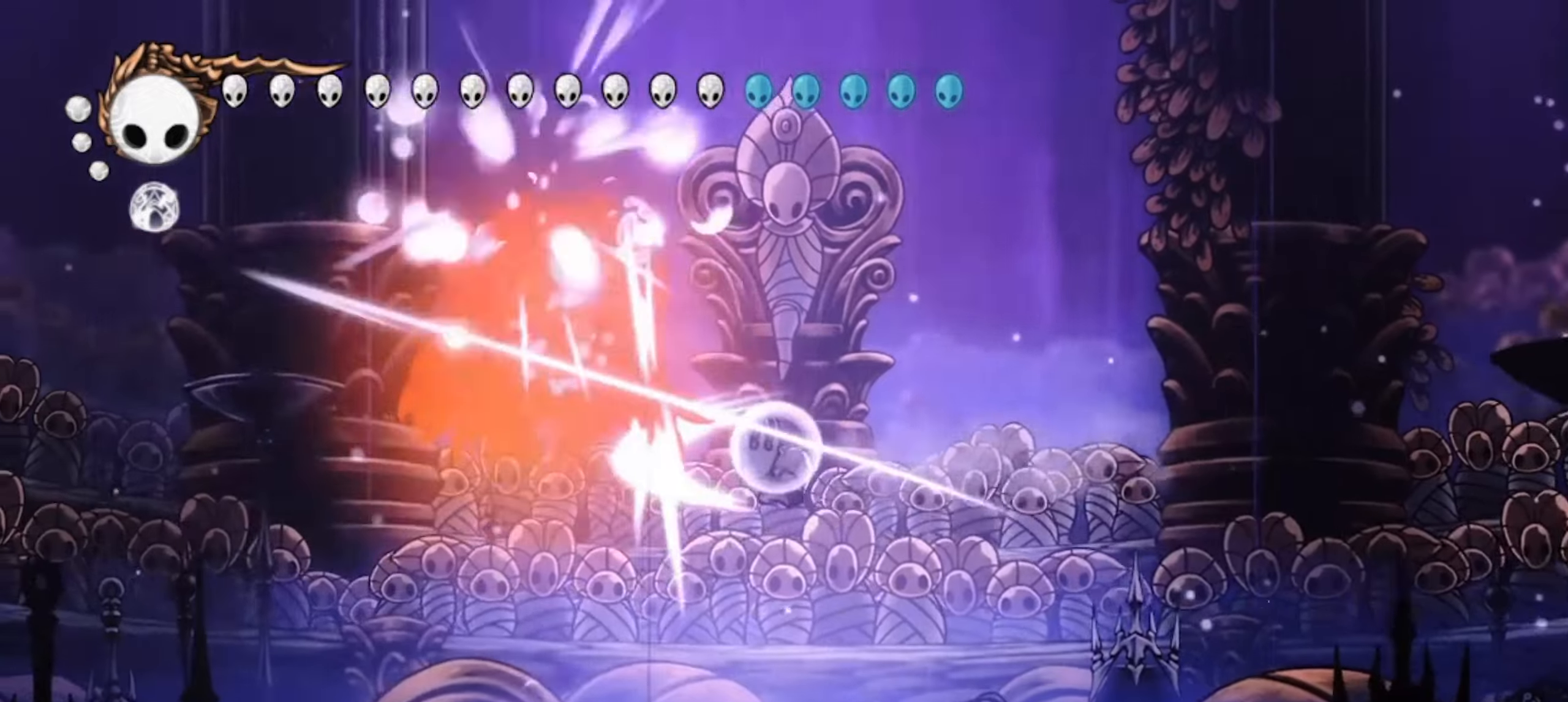
{"keys": ["left", "up", "x", "z"], "events": [[50, "x", "up"], [334, "z", "down"], [384, "up", "down"], [467, "x", "down"]]}
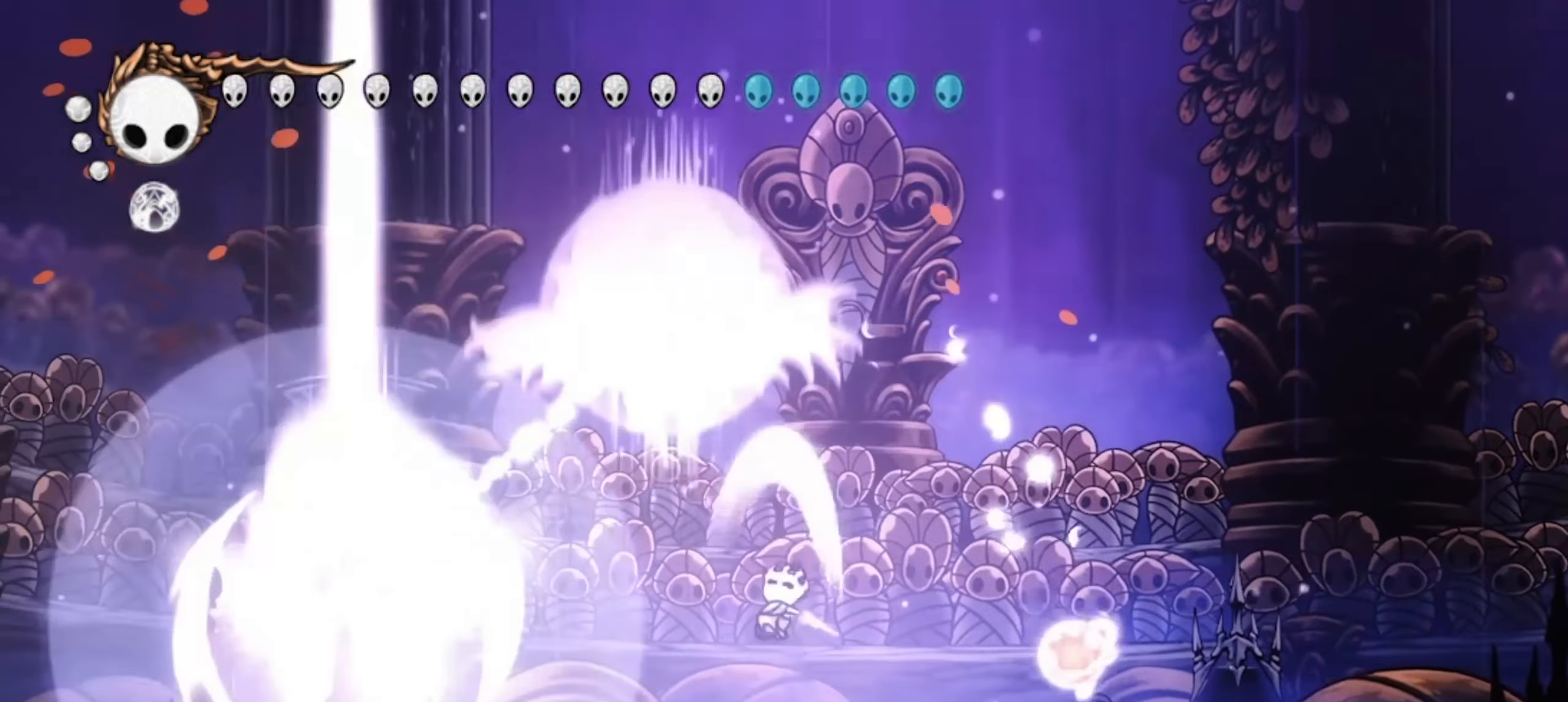
{"keys": ["left"], "events": [[117, "left", "up"], [117, "right", "down"], [117, "x", "up"], [117, "z", "up"], [167, "c", "down"], [217, "c", "up"], [267, "left", "down"], [267, "right", "up"], [317, "up", "up"]]}
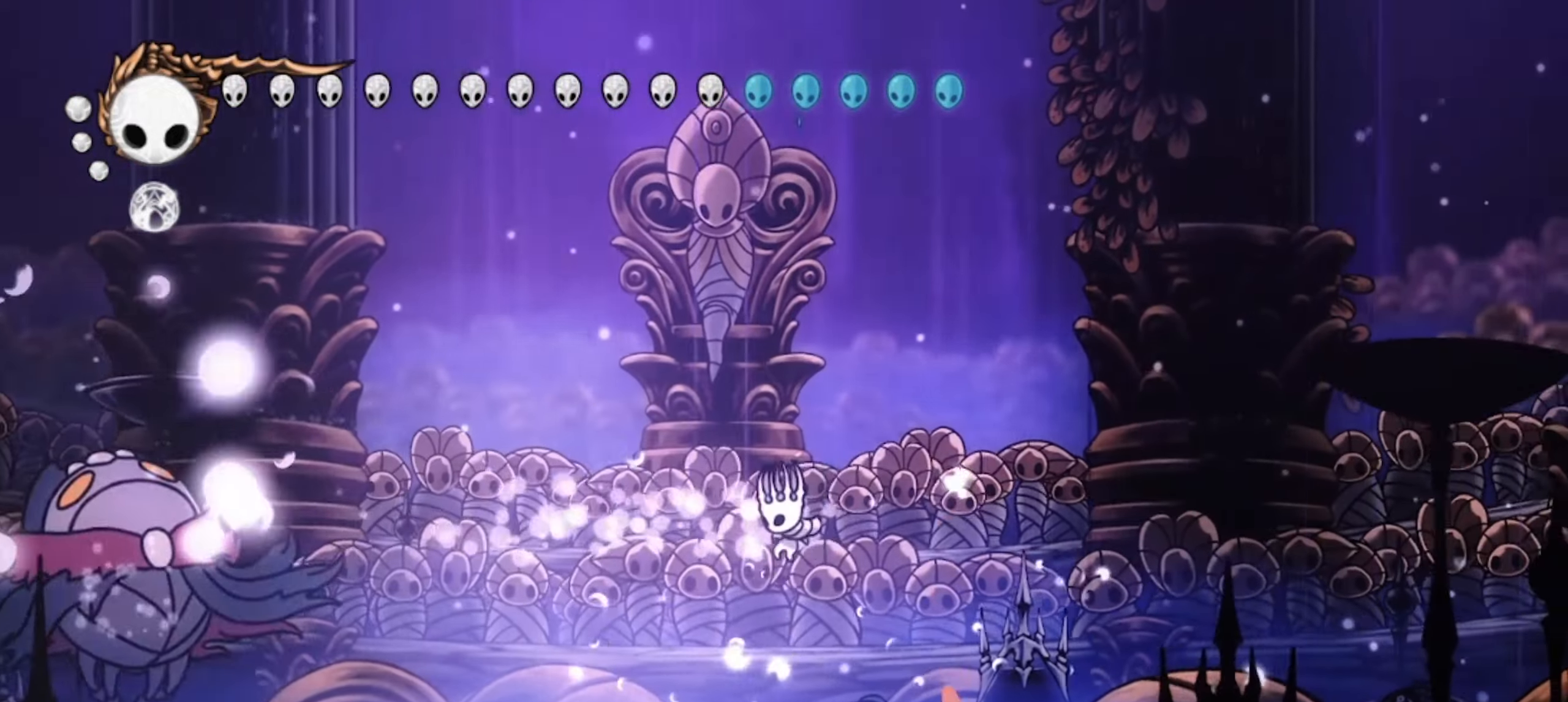
{"keys": ["left"], "events": [[267, "c", "down"], [367, "c", "up"], [417, "c", "down"], [500, "c", "up"]]}
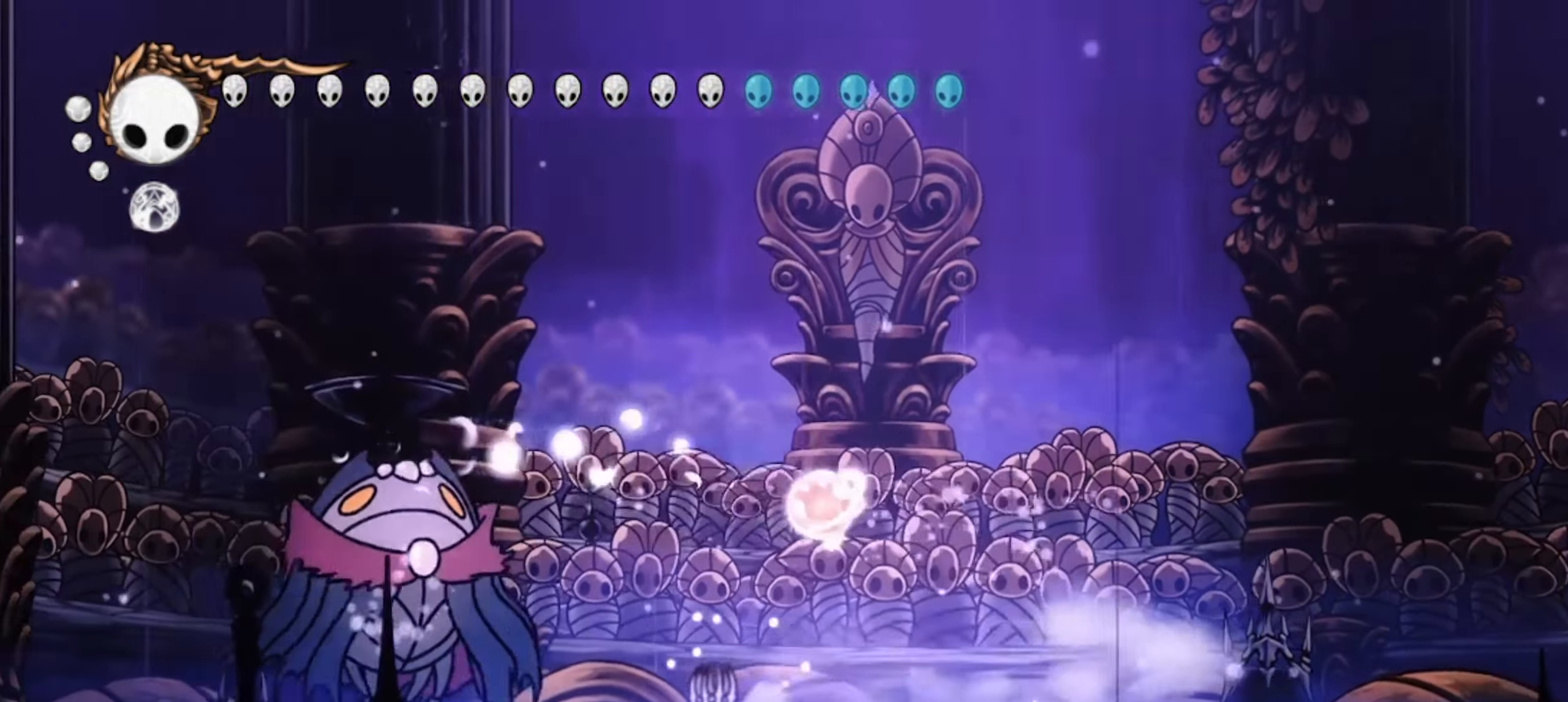
{"keys": ["c", "right"], "events": [[50, "x", "down"], [134, "x", "up"], [184, "x", "down"], [284, "x", "up"], [334, "left", "up"], [384, "right", "down"], [434, "c", "down"]]}
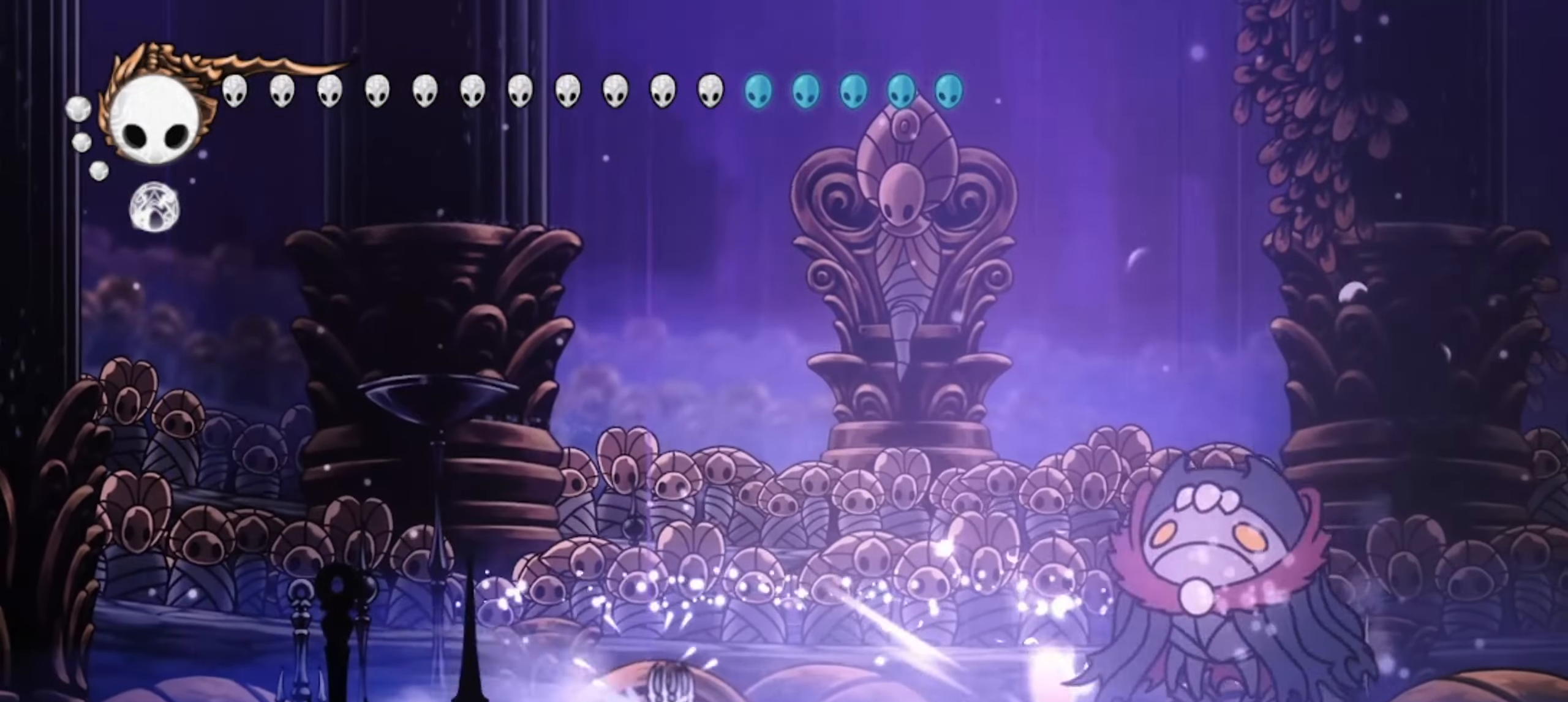
{"keys": ["right"], "events": [[17, "c", "up"], [67, "c", "down"], [217, "c", "up"], [400, "x", "down"], [484, "x", "up"]]}
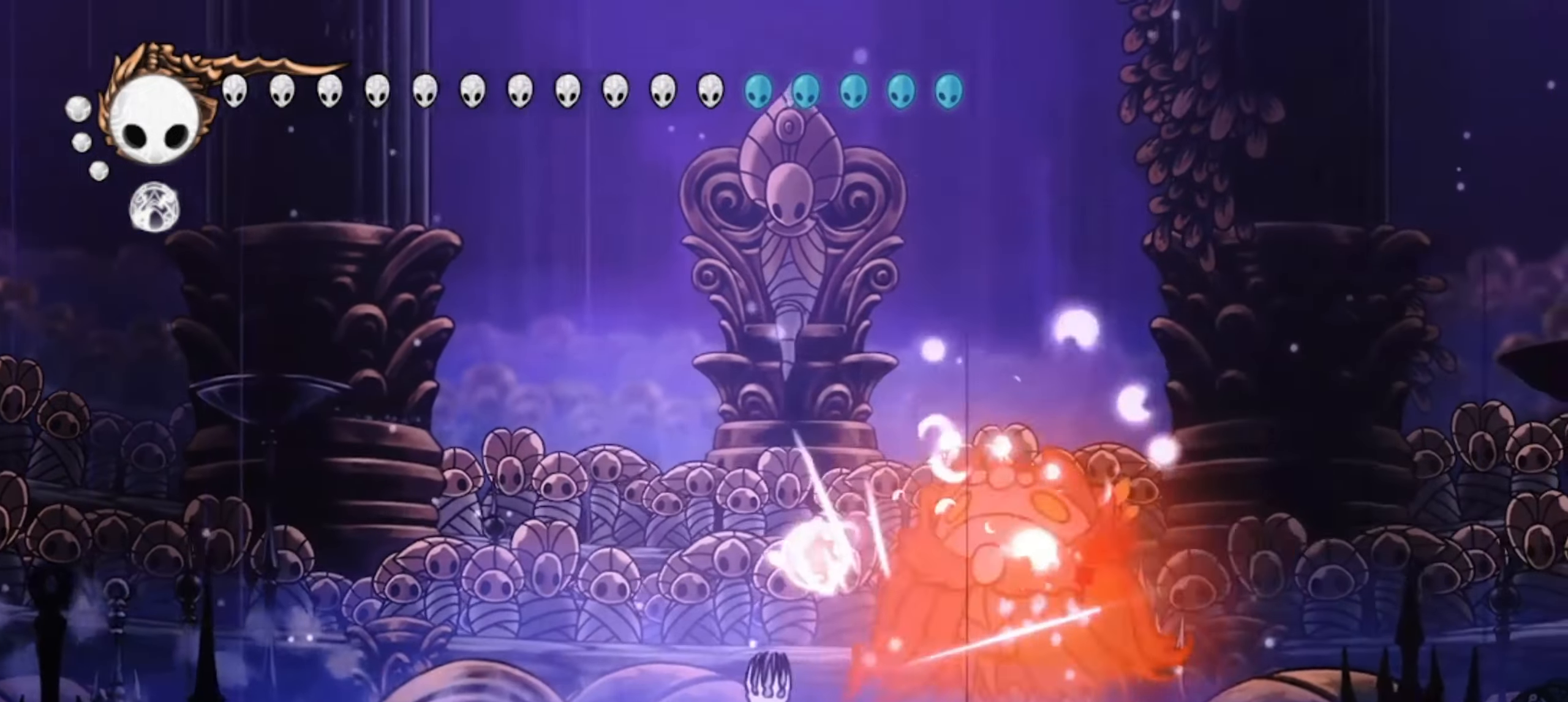
{"keys": ["right", "x"], "events": [[34, "x", "down"], [134, "x", "up"], [167, "x", "down"], [267, "x", "up"], [317, "x", "down"], [367, "x", "up"], [450, "x", "down"]]}
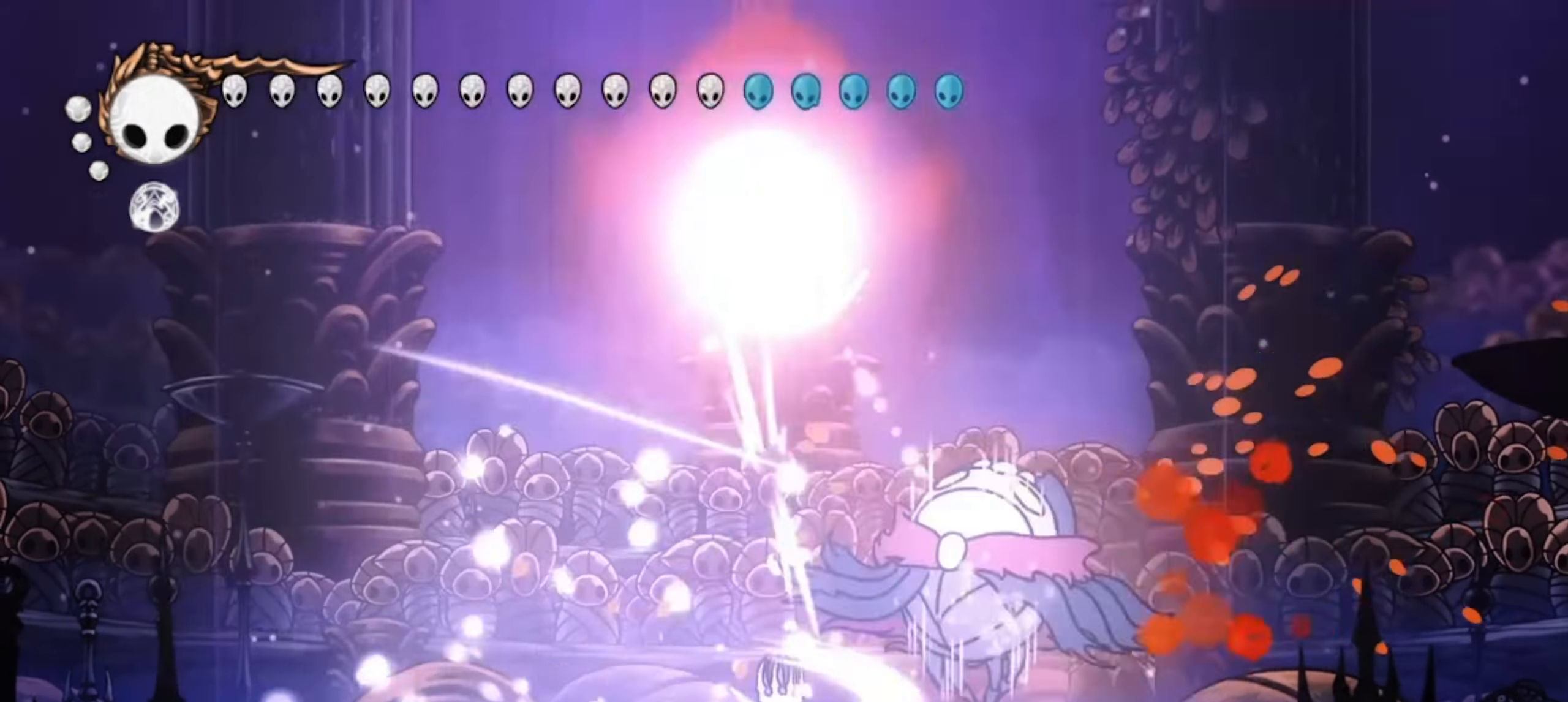
{"keys": ["right"], "events": [[50, "x", "up"], [100, "x", "down"], [184, "x", "up"], [234, "x", "down"], [334, "x", "up"]]}